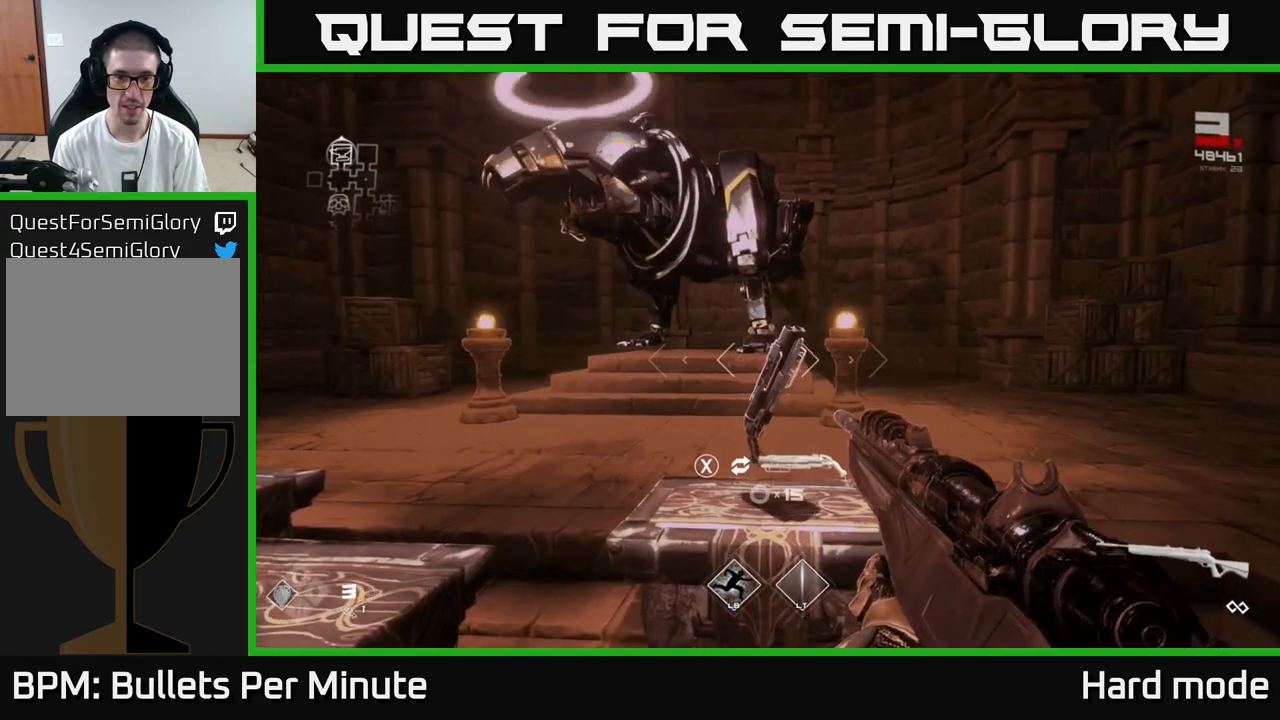
Gameplay with a controller (Xbox layout); each line is a JSON object with the inputs held at the frame after it. "events" lists button and stick changes between this image and that frame as [ms after this image, input, new state], when the widget could be followed in between.
{"buttons": [], "left_stick": "center", "right_stick": "center", "events": [[83, "left_stick", "left"], [83, "right_stick", "left"], [233, "right_stick", "center"], [283, "left_stick", "center"]]}
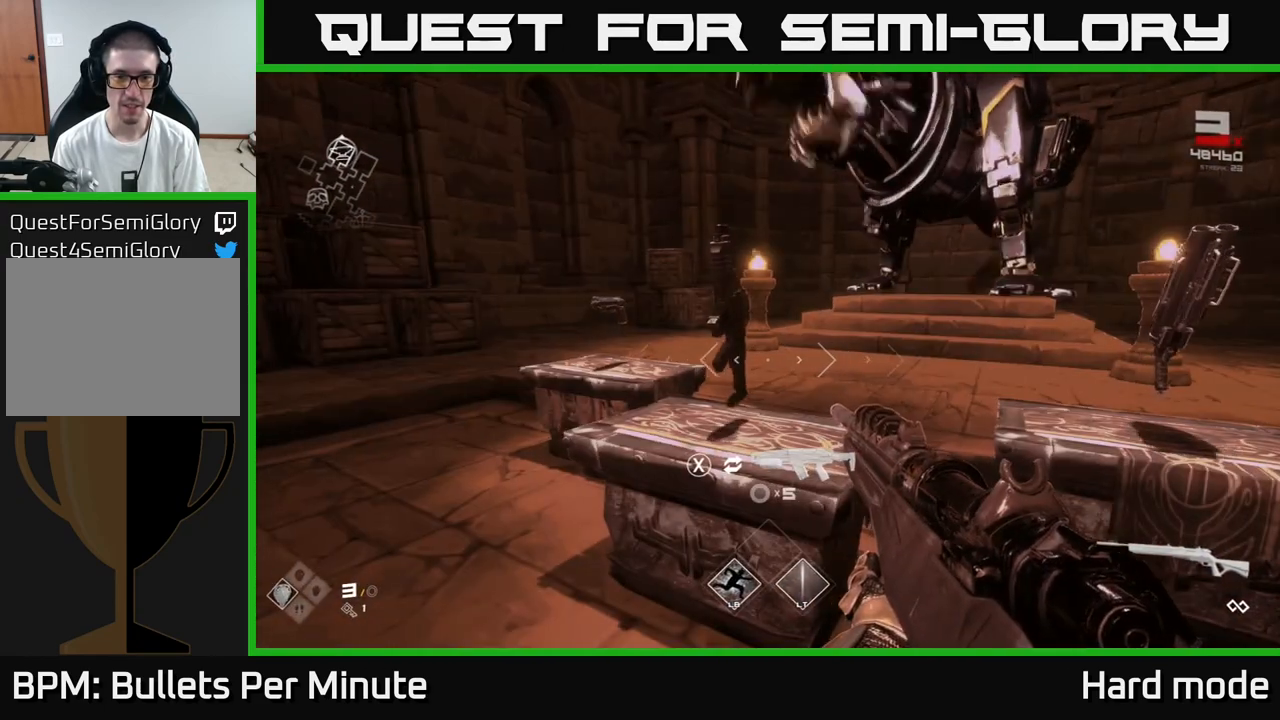
{"buttons": [], "left_stick": "center", "right_stick": "center", "events": []}
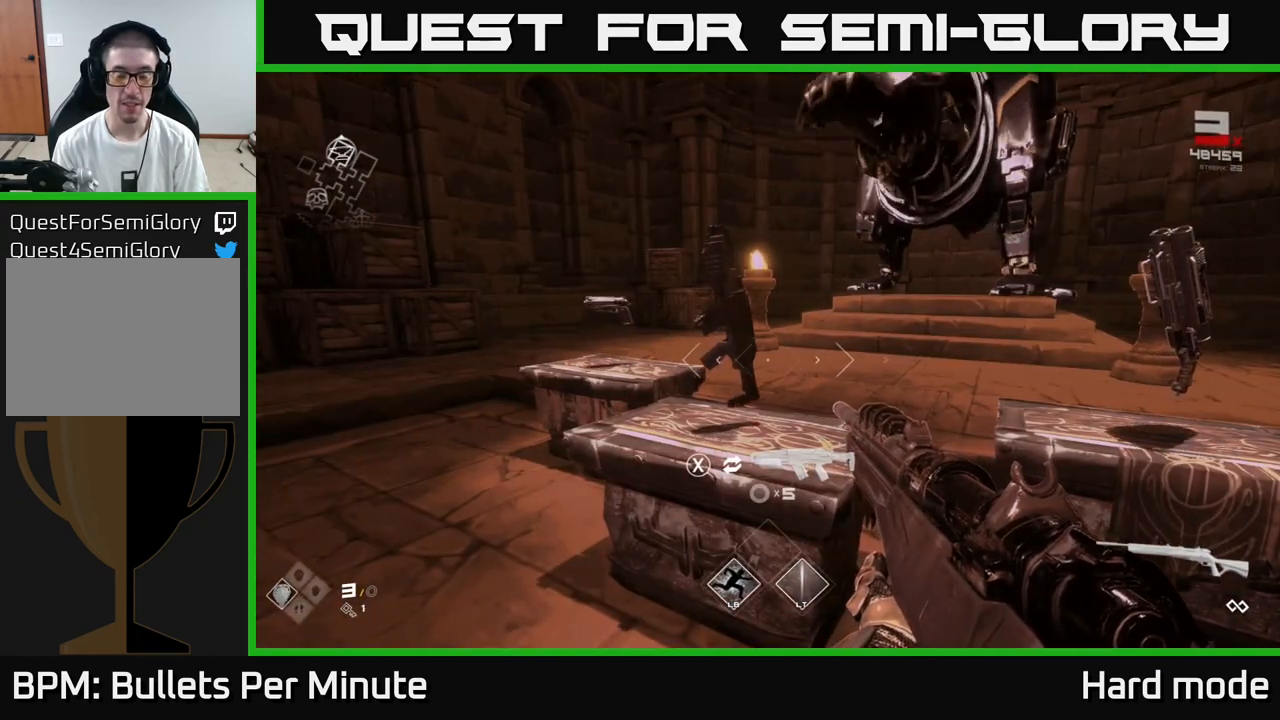
{"buttons": [], "left_stick": "center", "right_stick": "center", "events": []}
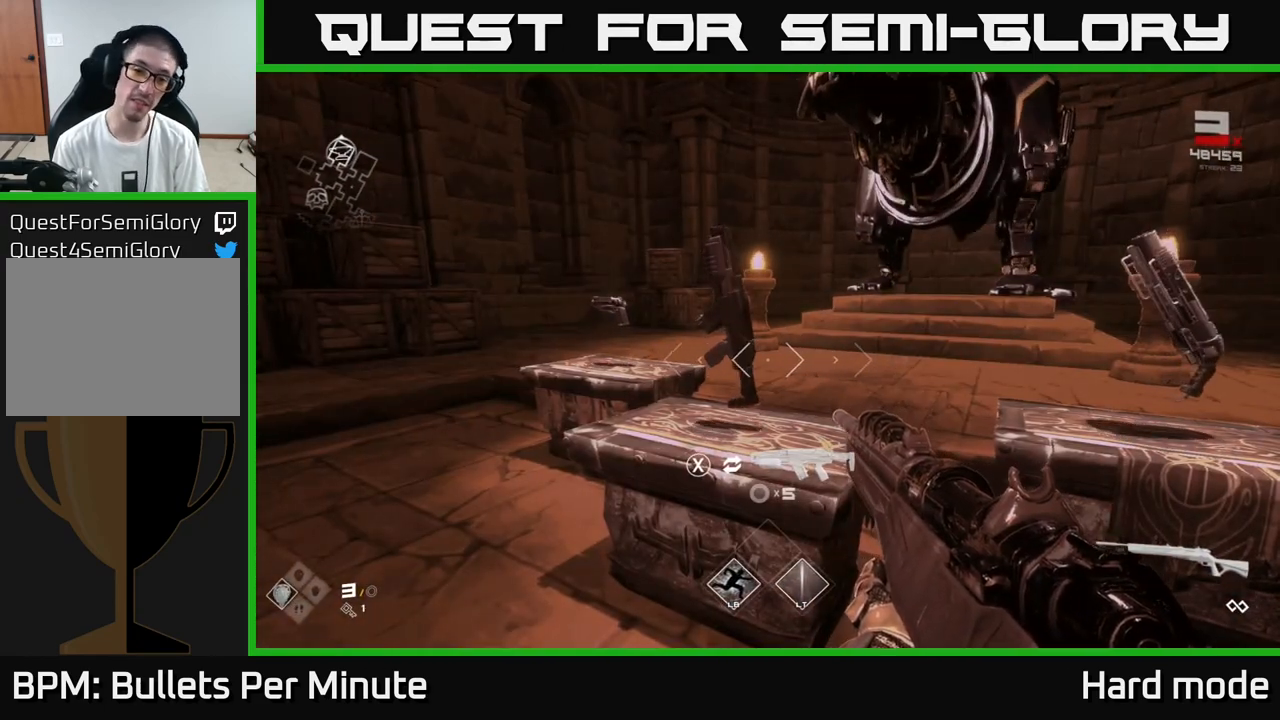
{"buttons": [], "left_stick": "down-left", "right_stick": "left", "events": [[250, "left_stick", "down-left"], [250, "right_stick", "left"]]}
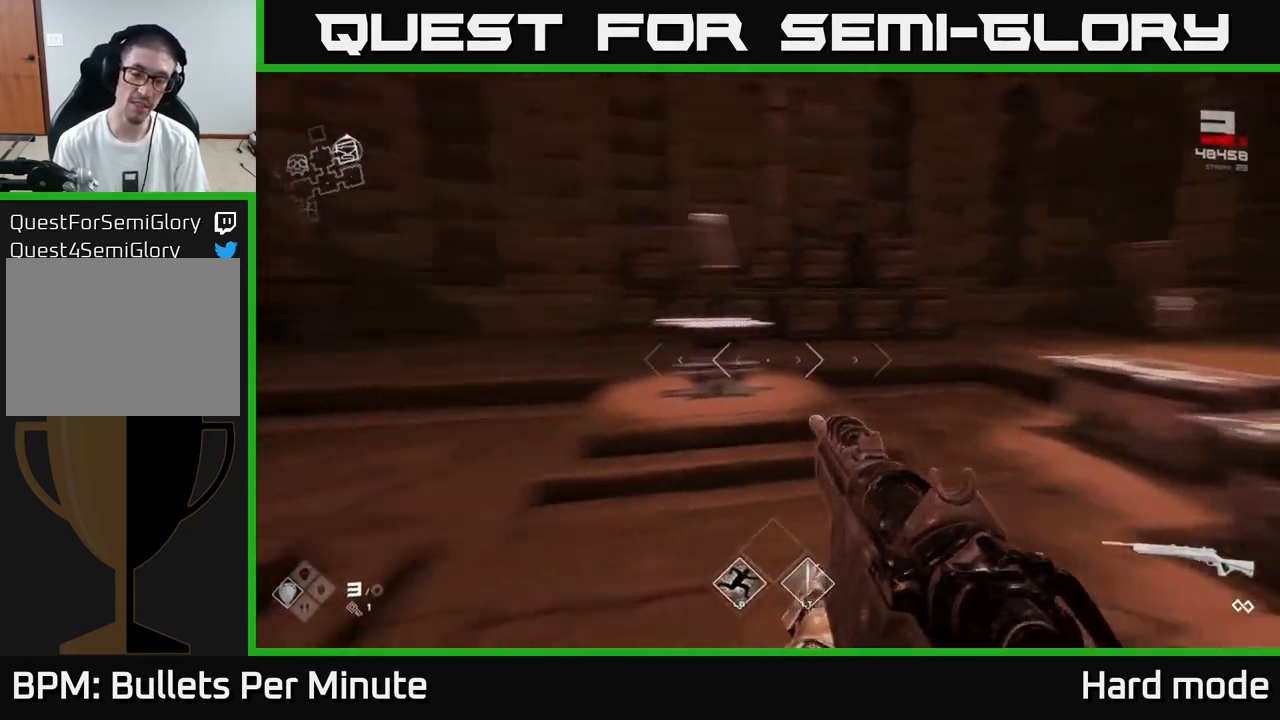
{"buttons": ["L1"], "left_stick": "up", "right_stick": "center", "events": [[17, "left_stick", "left"], [167, "left_stick", "up-left"], [433, "right_stick", "center"], [450, "left_stick", "up"], [467, "L1", "down"]]}
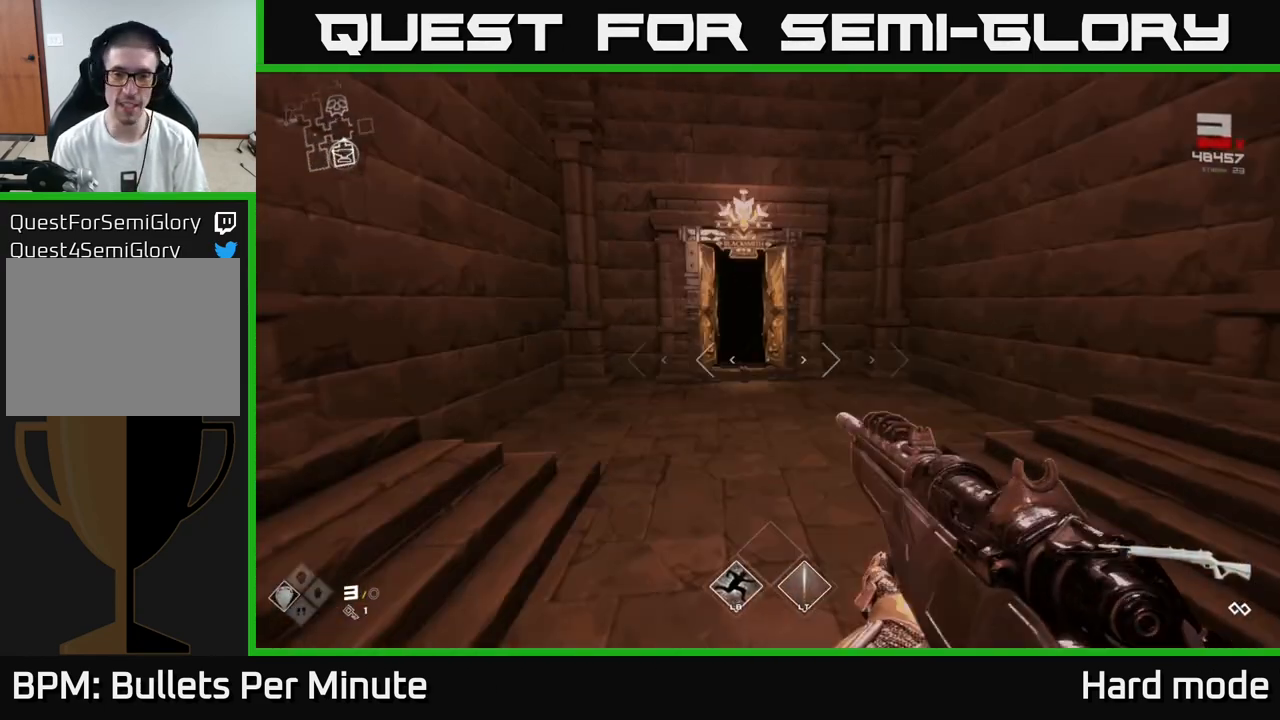
{"buttons": ["L1"], "left_stick": "up", "right_stick": "center", "events": []}
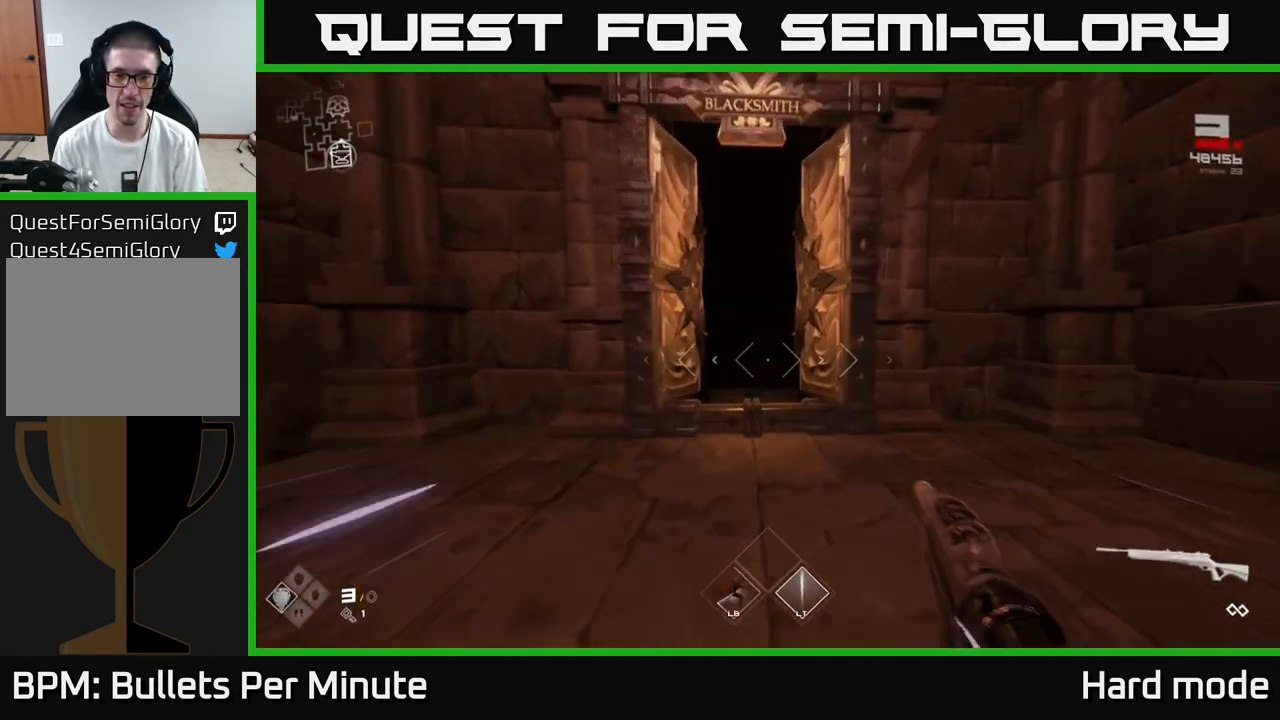
{"buttons": ["L1"], "left_stick": "up", "right_stick": "center", "events": [[317, "right_stick", "left"], [367, "right_stick", "center"]]}
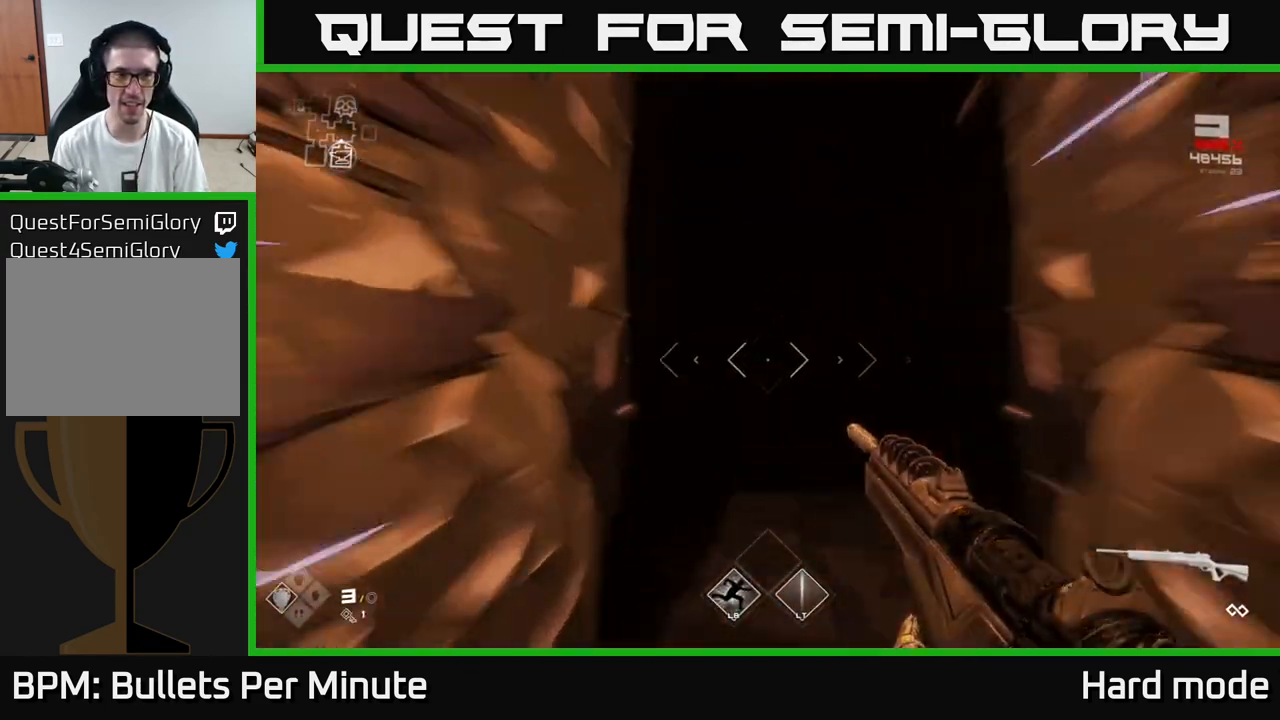
{"buttons": ["L1"], "left_stick": "up", "right_stick": "center", "events": []}
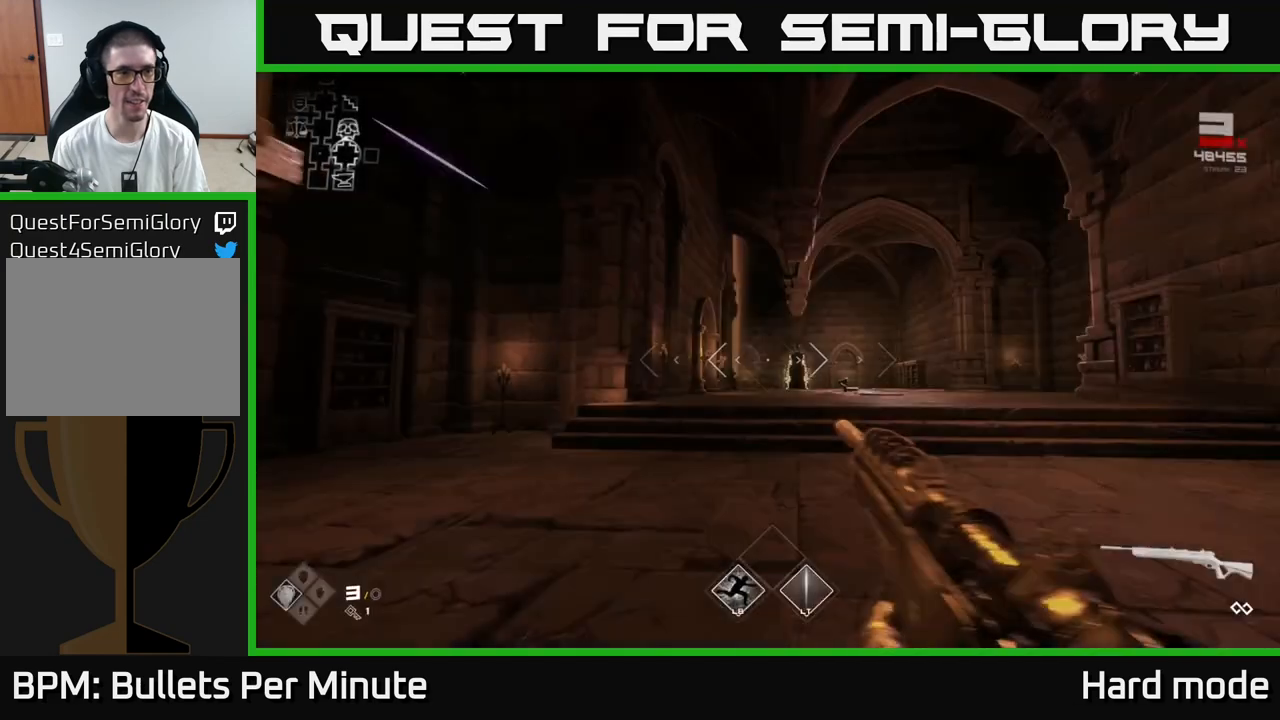
{"buttons": ["L1"], "left_stick": "up", "right_stick": "center", "events": [[217, "right_stick", "right"], [500, "right_stick", "center"]]}
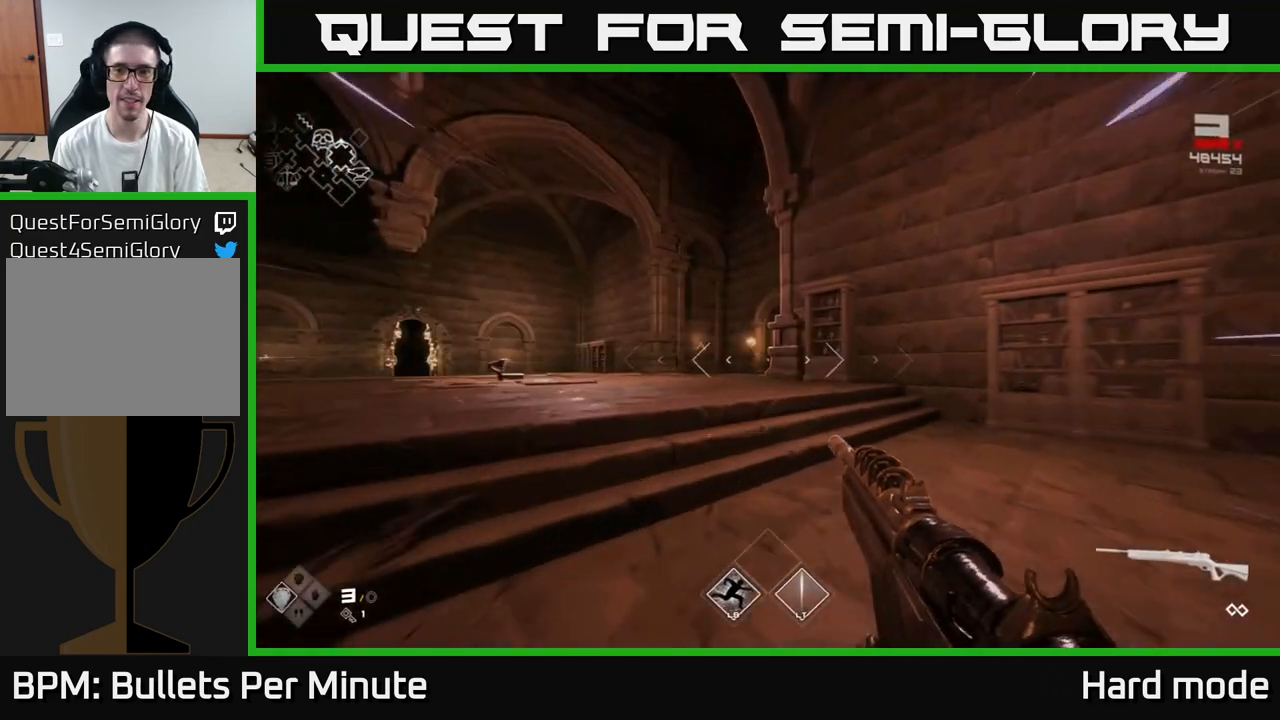
{"buttons": ["L1"], "left_stick": "up", "right_stick": "center", "events": [[183, "left_stick", "up-left"], [383, "left_stick", "up"]]}
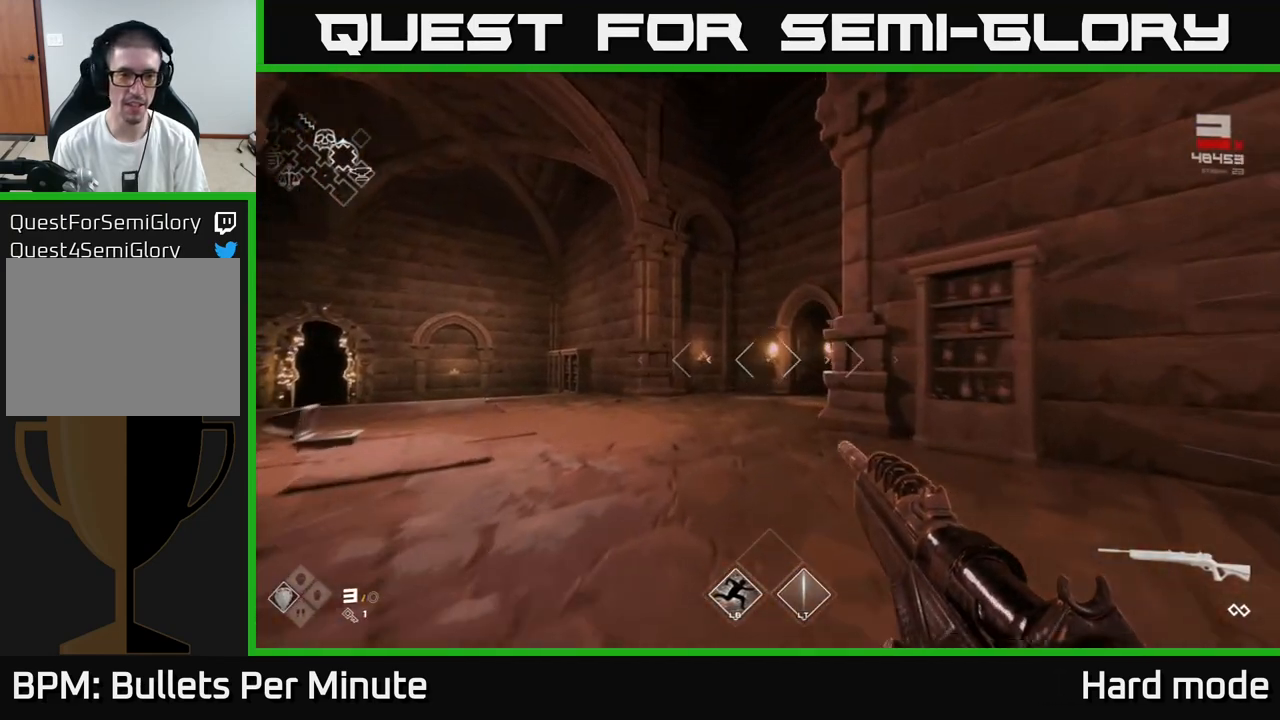
{"buttons": ["L1"], "left_stick": "up", "right_stick": "right", "events": [[417, "right_stick", "right"]]}
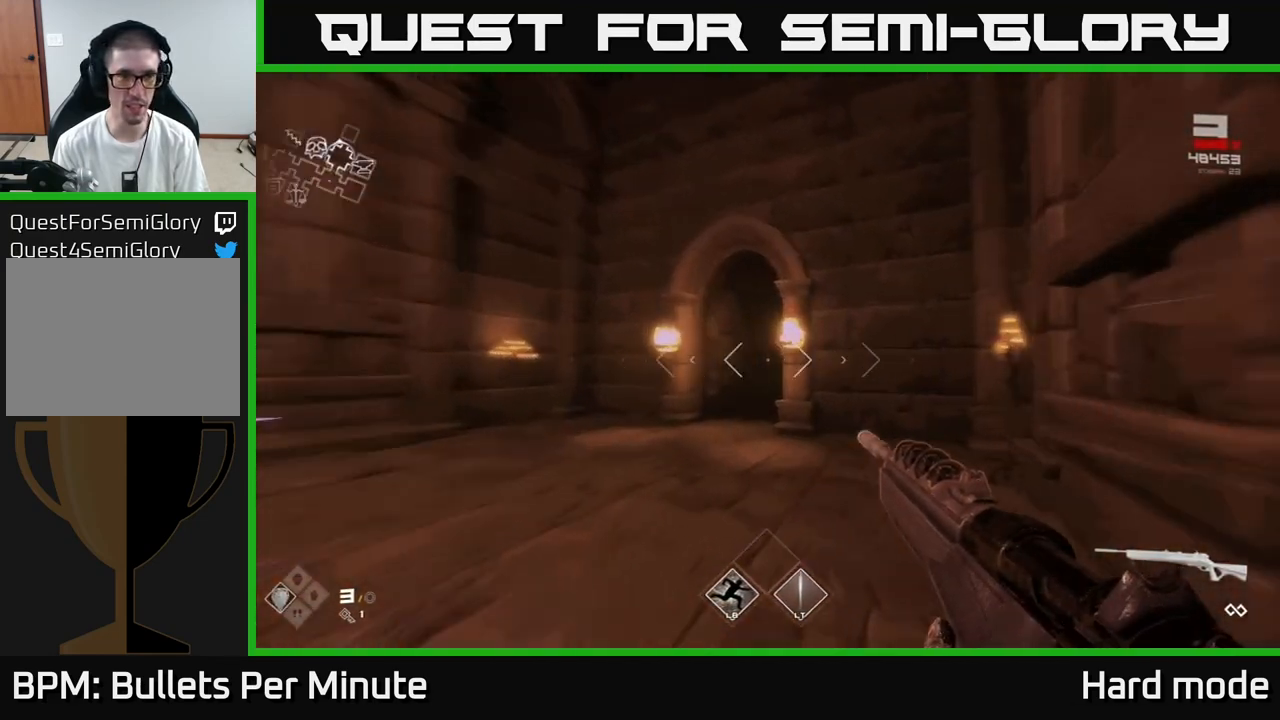
{"buttons": ["L1"], "left_stick": "up-left", "right_stick": "center", "events": [[117, "right_stick", "center"], [383, "left_stick", "up-left"]]}
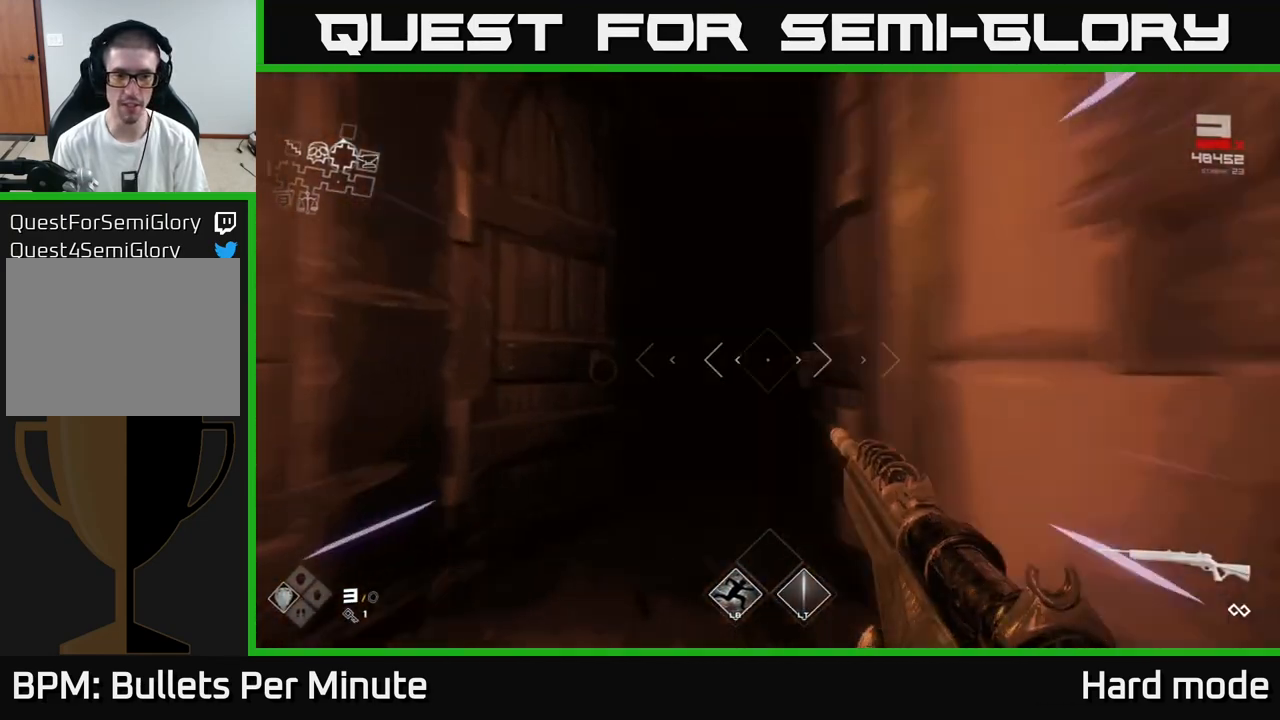
{"buttons": [], "left_stick": "up", "right_stick": "center", "events": [[150, "left_stick", "up"], [167, "right_stick", "right"], [350, "right_stick", "center"], [450, "L1", "up"]]}
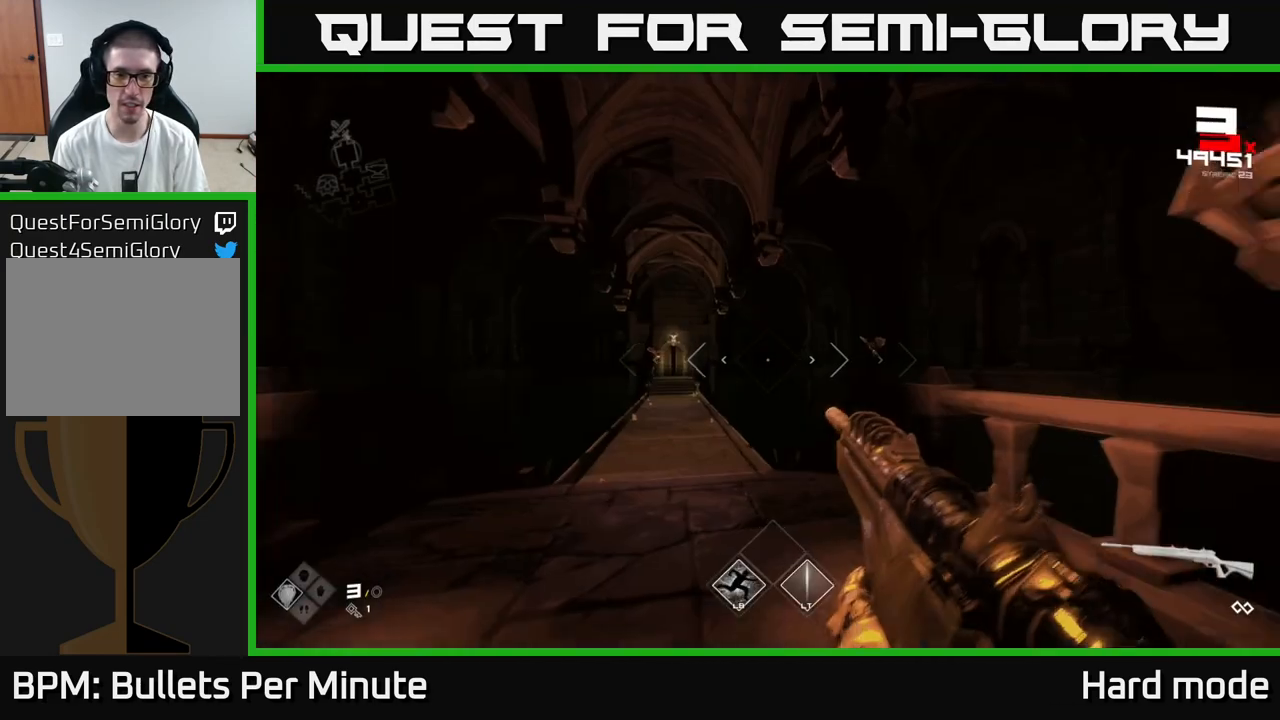
{"buttons": ["R2"], "left_stick": "center", "right_stick": "center", "events": [[217, "left_stick", "center"], [400, "left_stick", "up"], [400, "right_stick", "right"], [483, "left_stick", "center"], [500, "R2", "down"], [500, "right_stick", "center"]]}
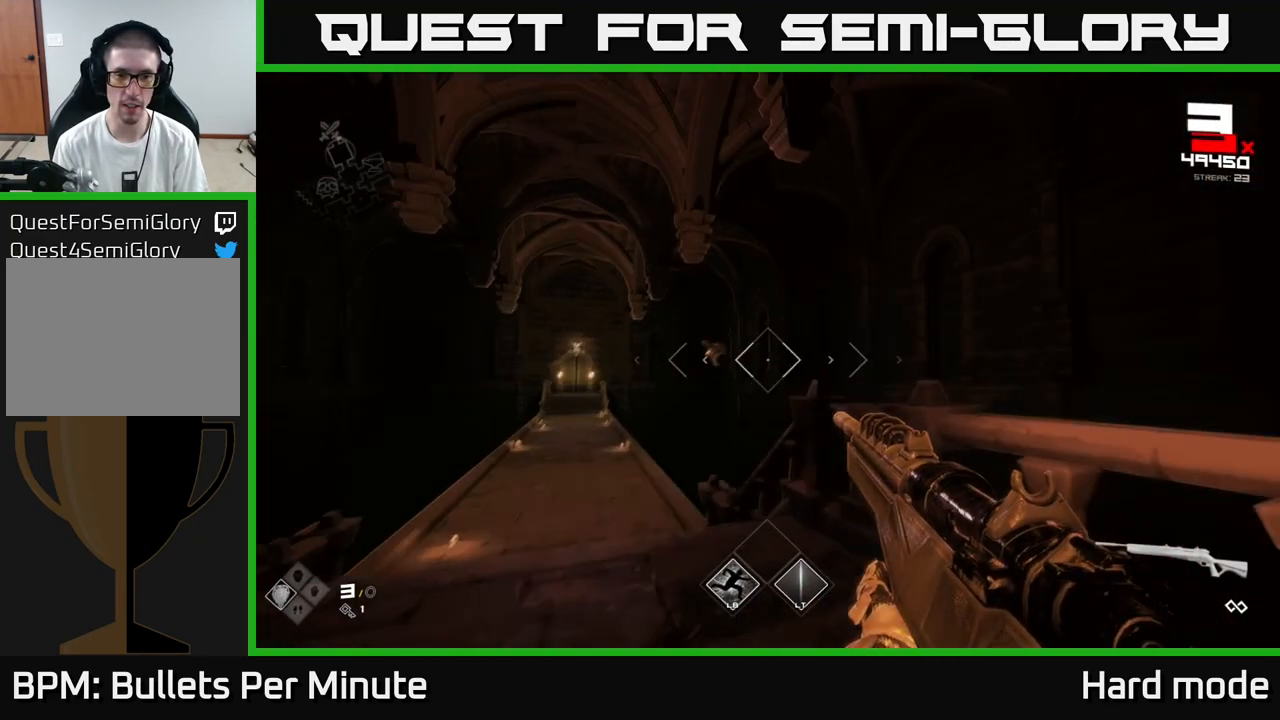
{"buttons": [], "left_stick": "center", "right_stick": "center", "events": [[100, "R2", "up"], [200, "right_stick", "left"], [317, "R2", "down"], [333, "right_stick", "center"], [433, "R2", "up"]]}
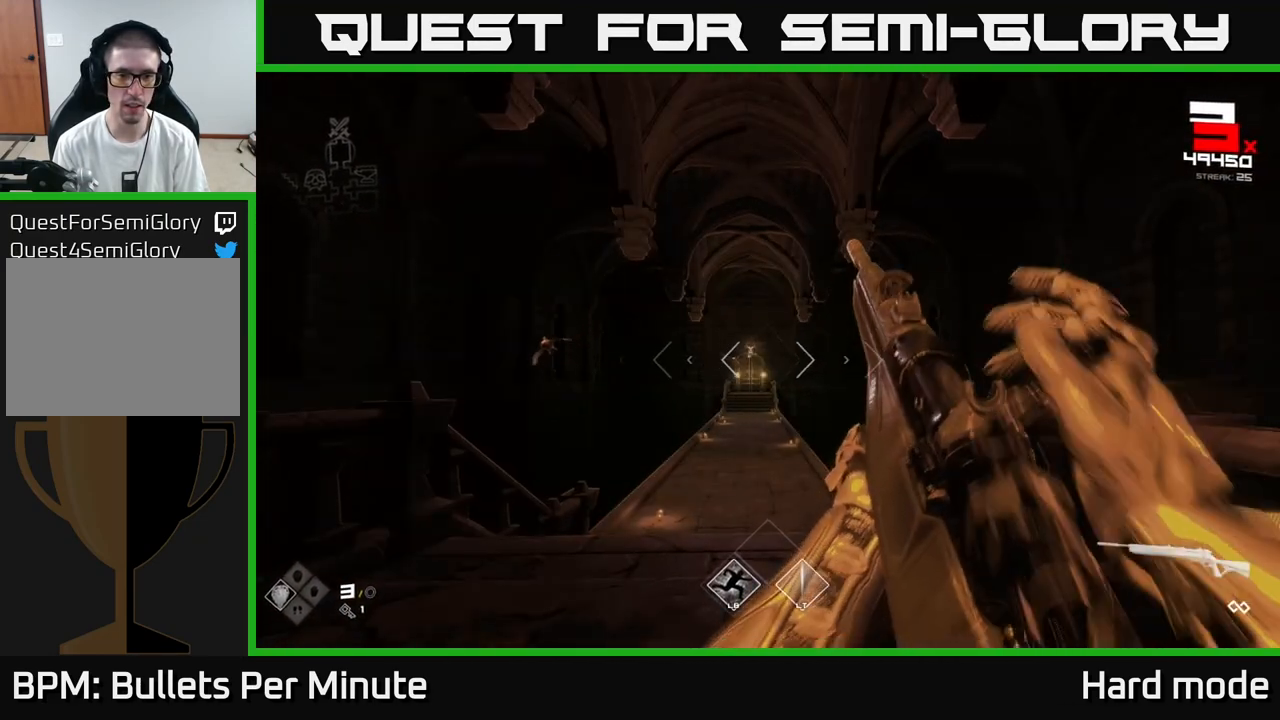
{"buttons": [], "left_stick": "center", "right_stick": "center", "events": [[183, "R2", "down"], [283, "R2", "up"]]}
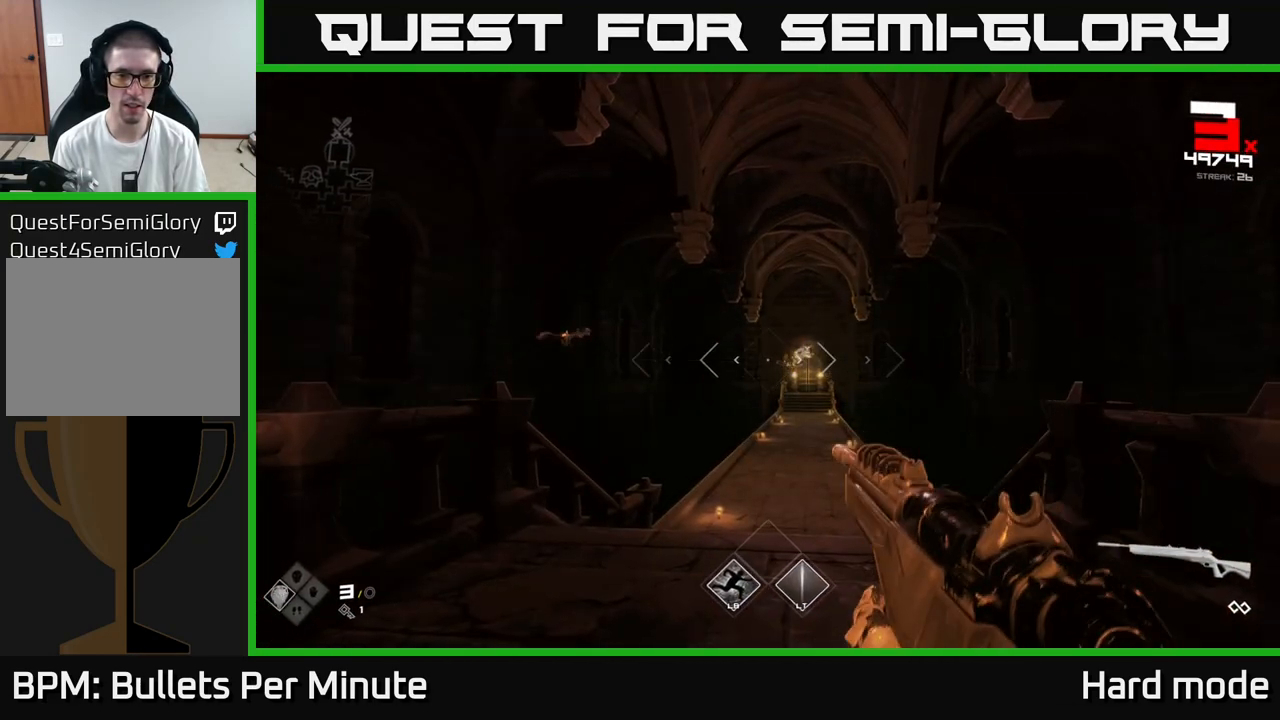
{"buttons": [], "left_stick": "center", "right_stick": "center", "events": [[33, "R2", "down"], [83, "right_stick", "left"], [117, "R2", "up"], [283, "R2", "down"], [283, "right_stick", "center"], [450, "R2", "up"]]}
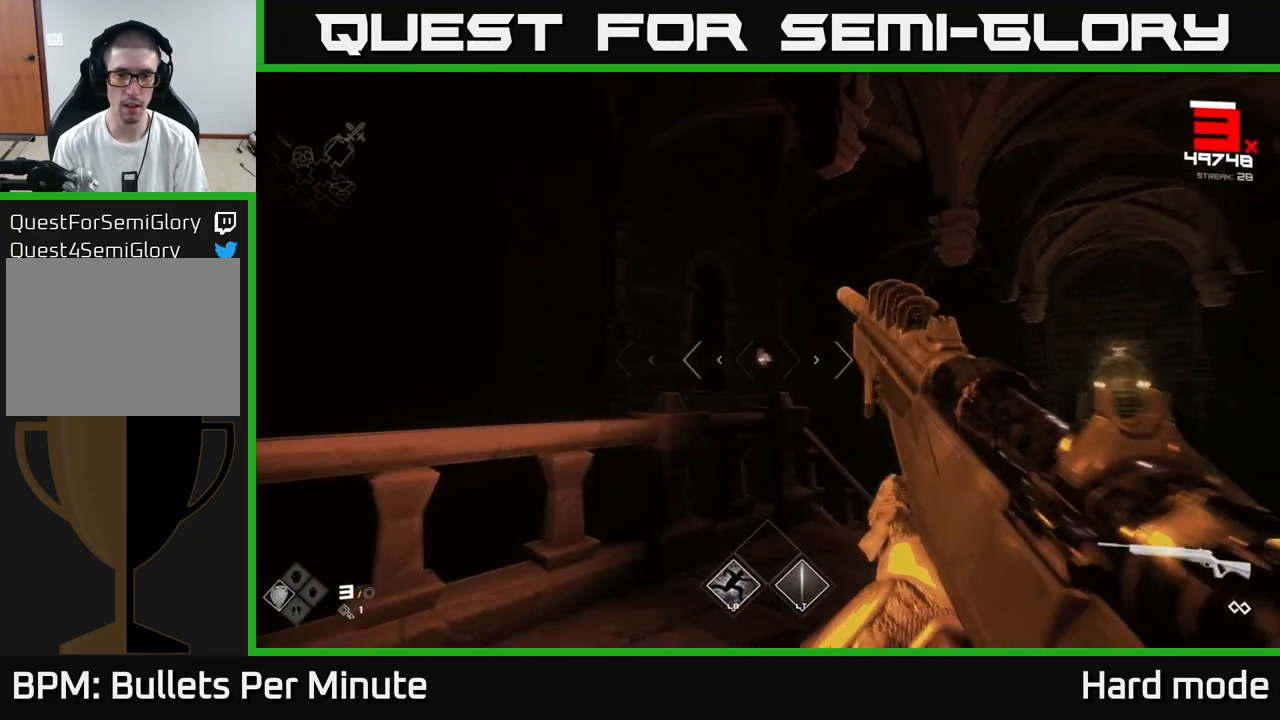
{"buttons": [], "left_stick": "center", "right_stick": "right", "events": [[50, "right_stick", "right"], [150, "right_stick", "center"], [167, "R2", "down"], [283, "R2", "up"], [400, "right_stick", "right"]]}
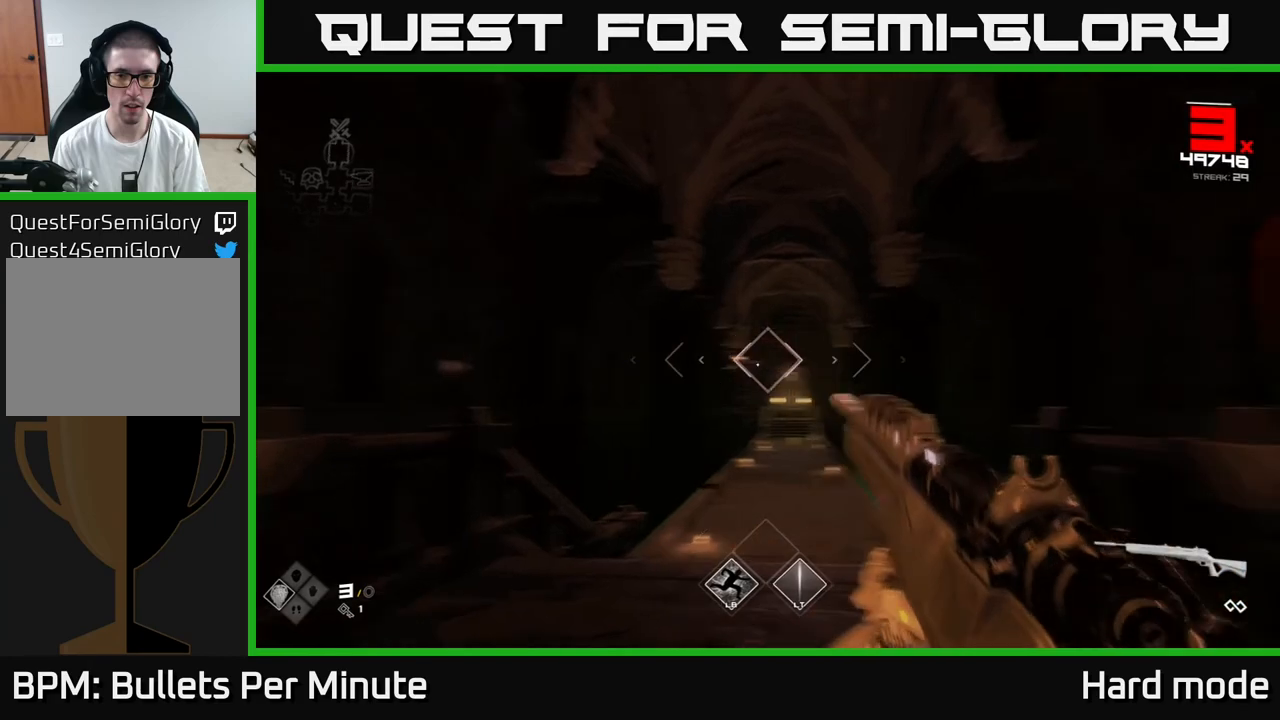
{"buttons": ["R2"], "left_stick": "center", "right_stick": "center", "events": [[33, "R2", "down"], [67, "right_stick", "center"], [150, "R2", "up"], [433, "R2", "down"]]}
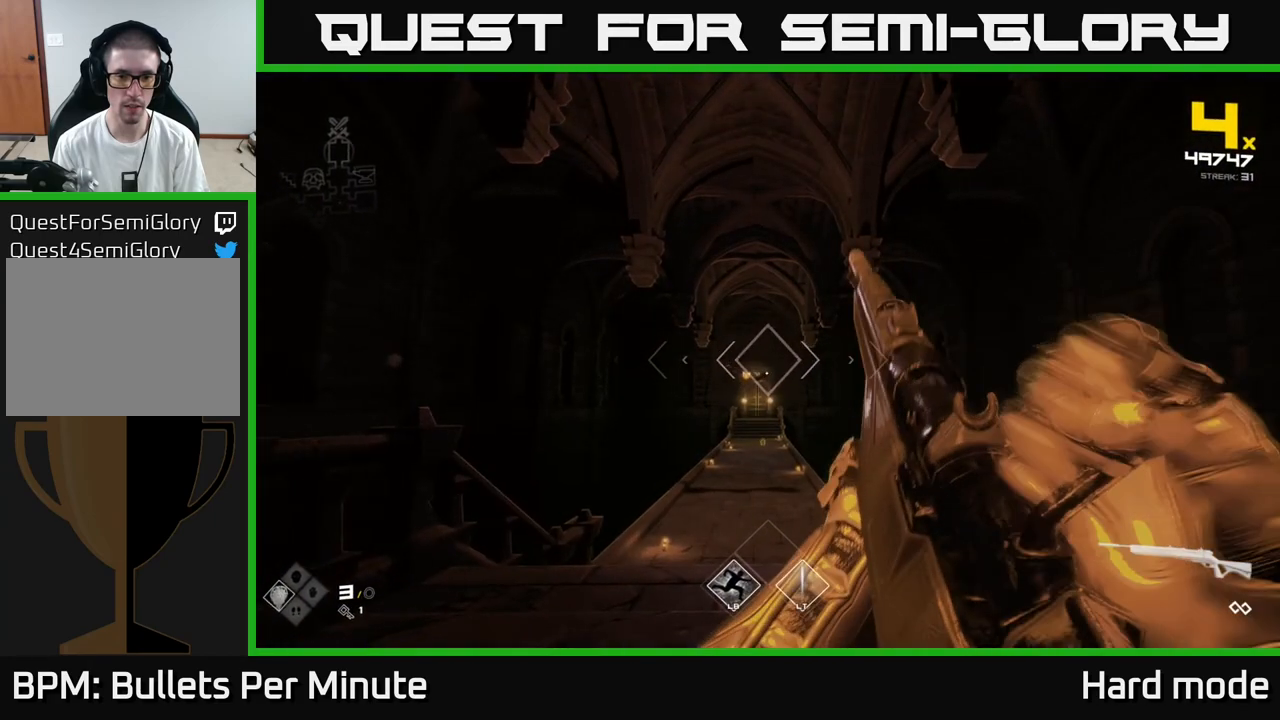
{"buttons": [], "left_stick": "left", "right_stick": "center", "events": [[17, "R2", "up"], [217, "R2", "down"], [350, "R2", "up"], [400, "left_stick", "left"]]}
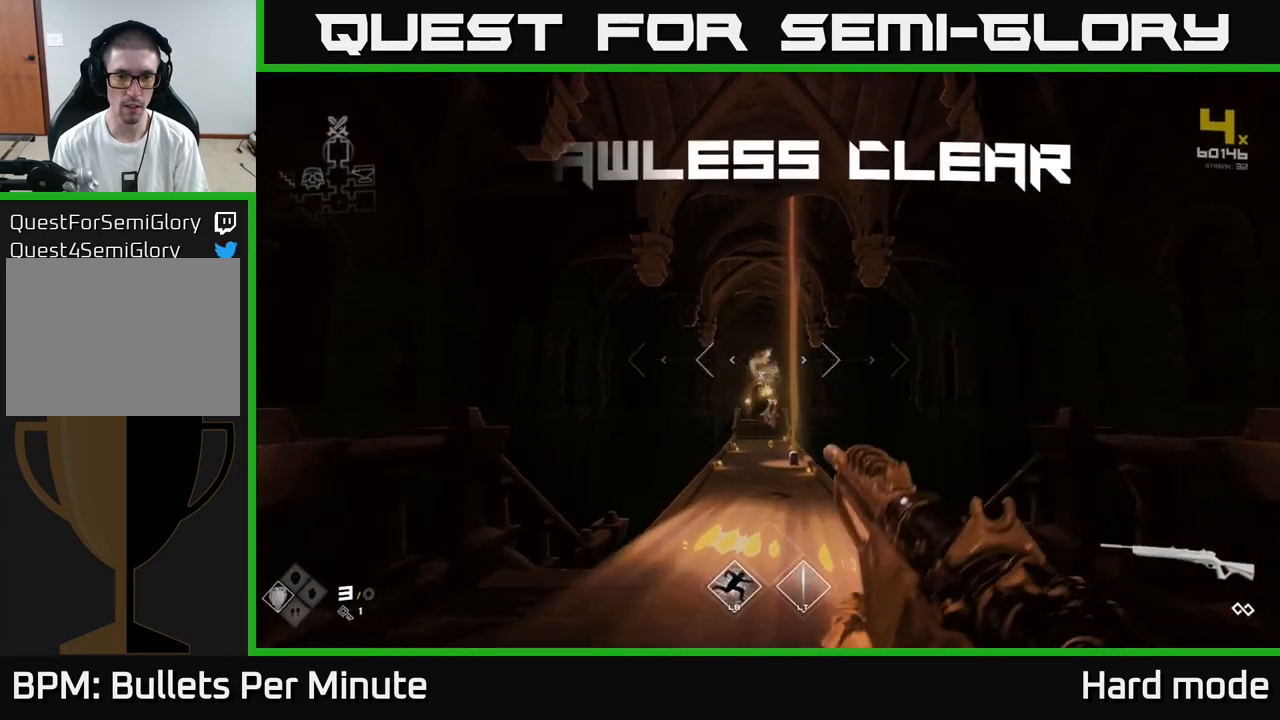
{"buttons": ["L1"], "left_stick": "up", "right_stick": "center", "events": [[50, "left_stick", "up-left"], [100, "right_stick", "down"], [150, "left_stick", "up"], [167, "right_stick", "center"], [483, "L1", "down"]]}
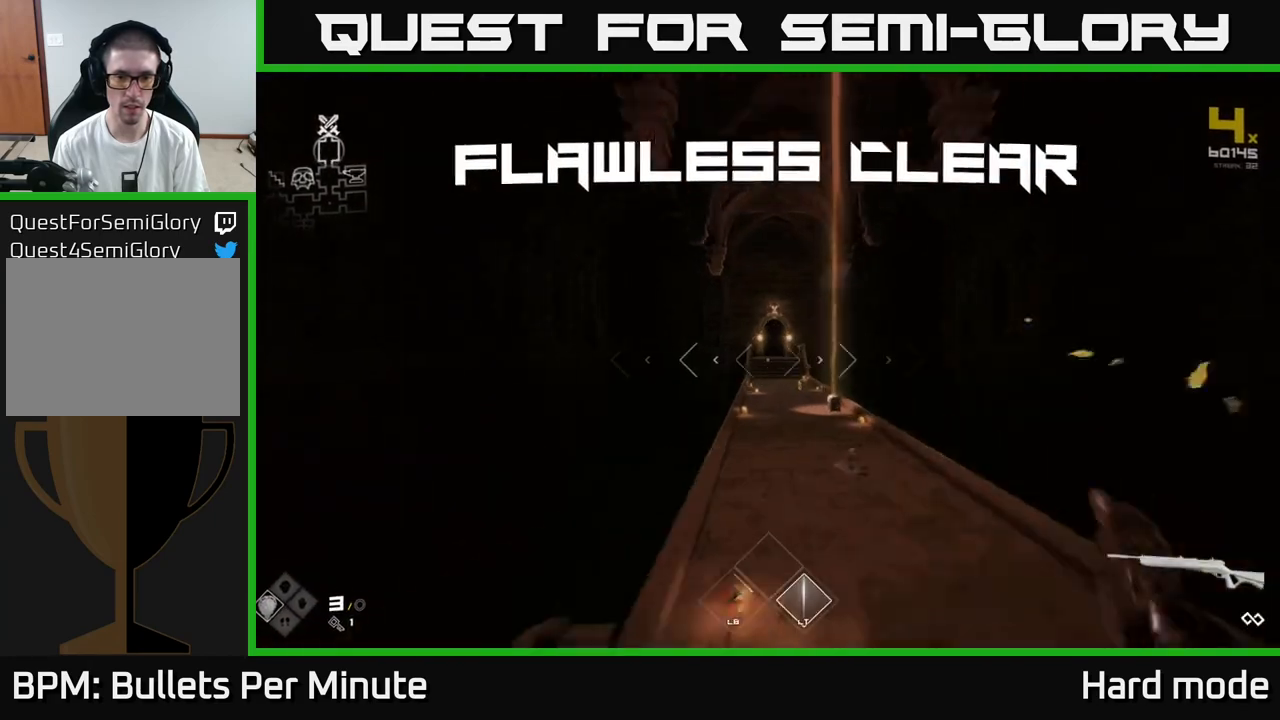
{"buttons": ["L1"], "left_stick": "up", "right_stick": "center", "events": [[350, "right_stick", "down-right"], [400, "right_stick", "center"]]}
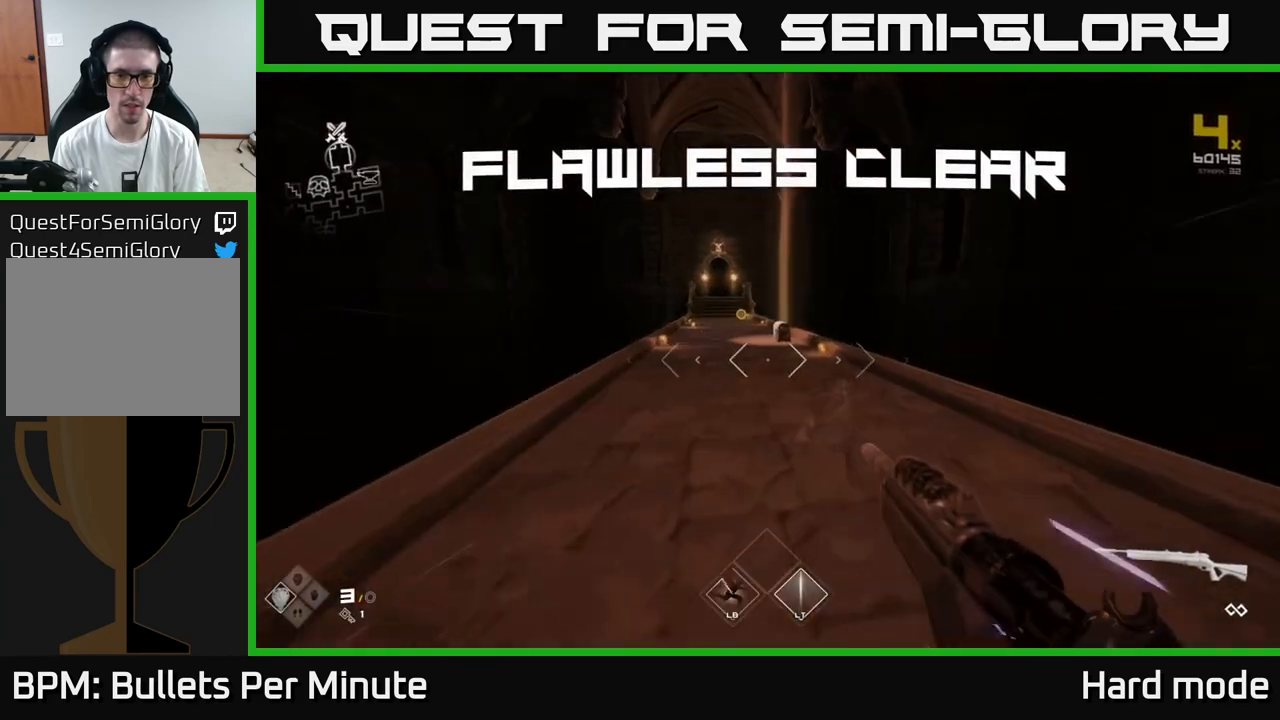
{"buttons": ["L1"], "left_stick": "up", "right_stick": "center", "events": []}
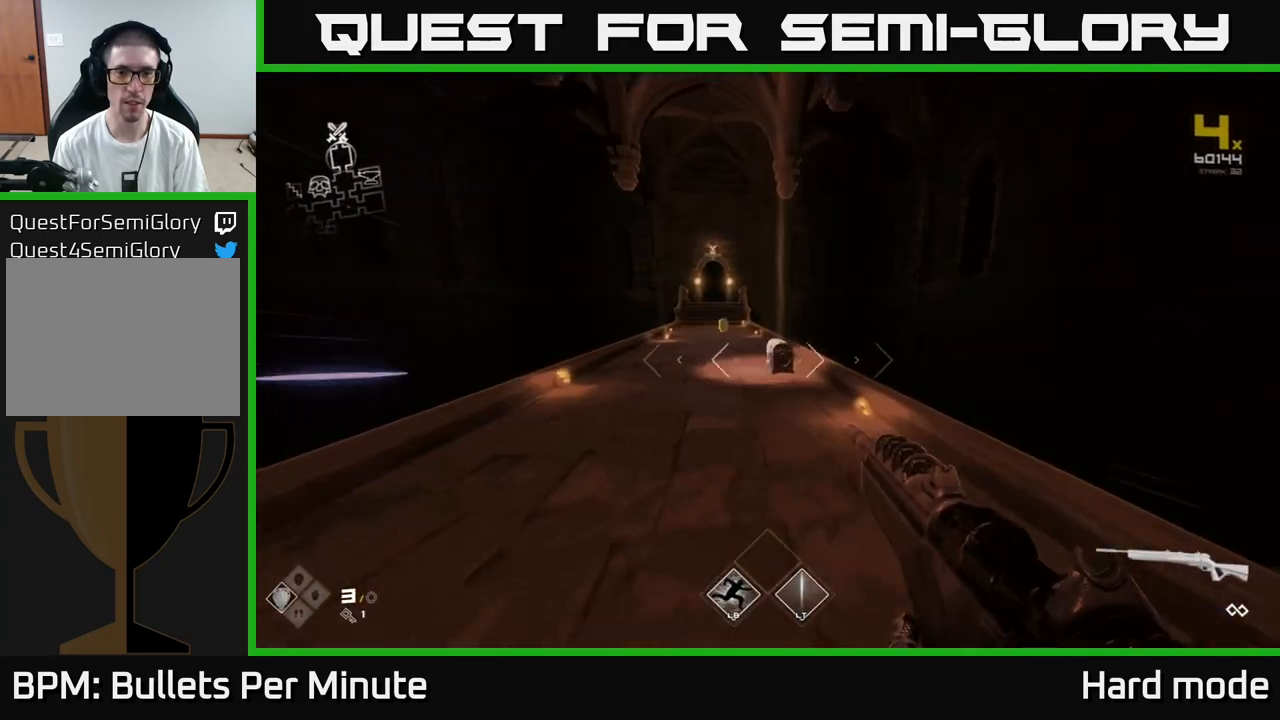
{"buttons": ["X"], "left_stick": "up", "right_stick": "center", "events": [[117, "right_stick", "down"], [217, "right_stick", "center"], [400, "L1", "up"], [467, "X", "down"]]}
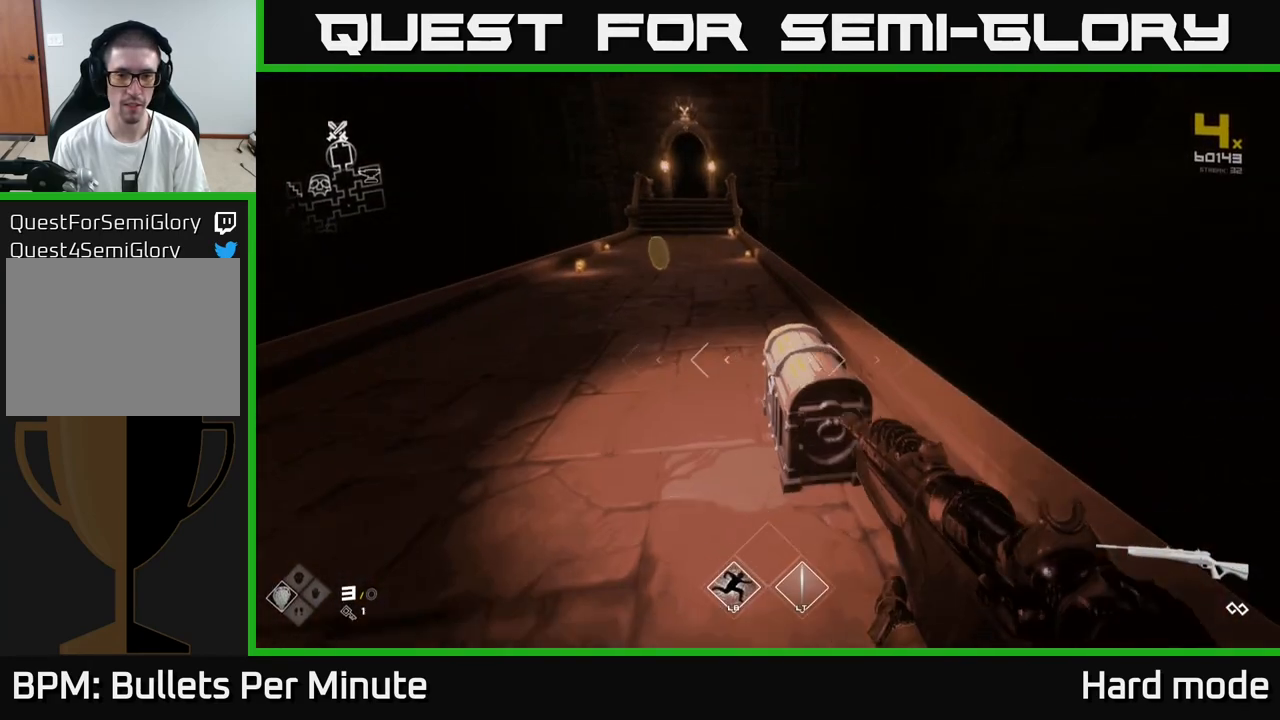
{"buttons": ["X"], "left_stick": "up", "right_stick": "center", "events": [[33, "left_stick", "center"], [83, "X", "up"], [200, "X", "down"], [317, "X", "up"], [483, "left_stick", "up"], [500, "X", "down"]]}
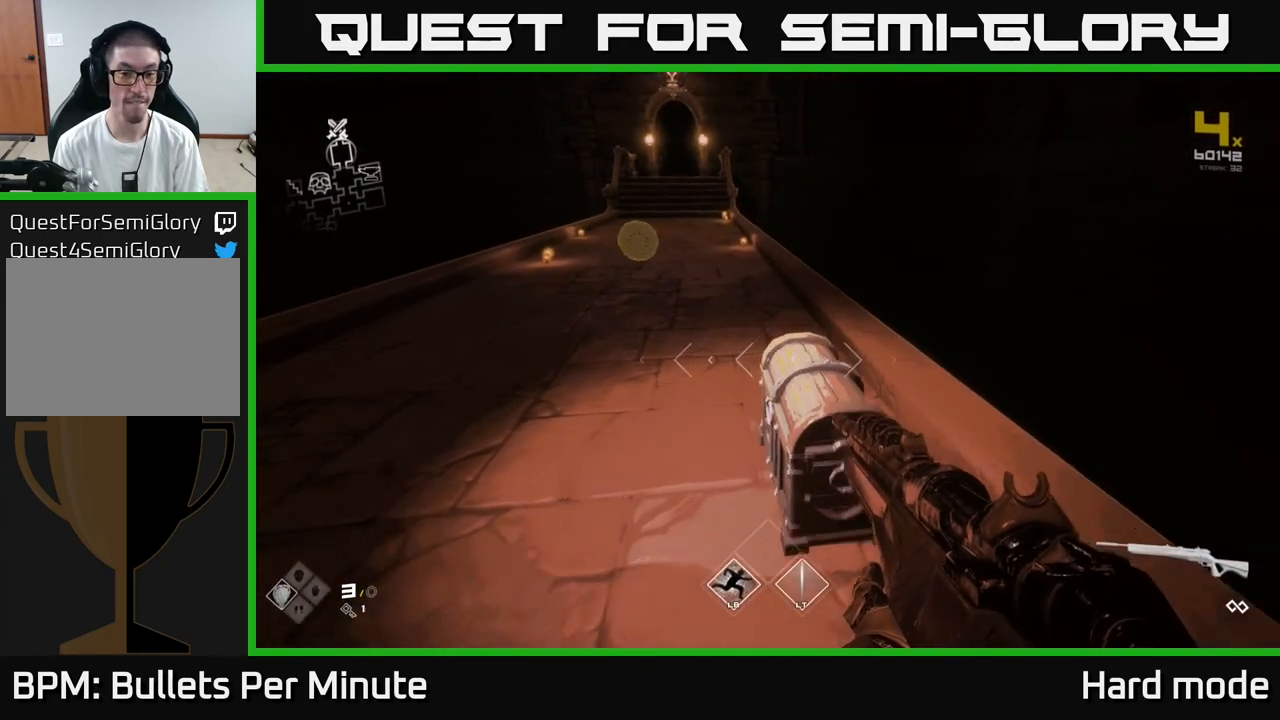
{"buttons": ["X"], "left_stick": "right", "right_stick": "center", "events": [[67, "left_stick", "center"], [150, "X", "up"], [283, "X", "down"], [400, "X", "up"], [433, "left_stick", "right"], [483, "X", "down"]]}
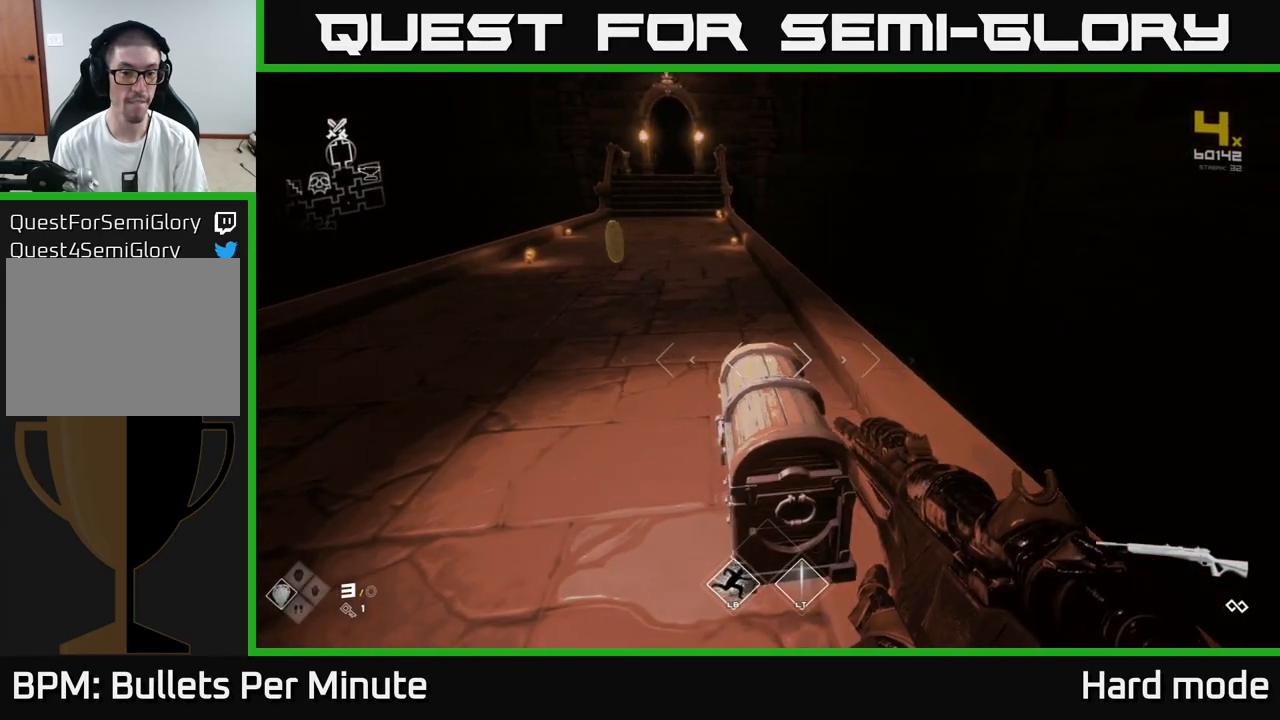
{"buttons": ["X"], "left_stick": "center", "right_stick": "center", "events": [[33, "left_stick", "center"], [117, "X", "up"], [217, "X", "down"], [267, "left_stick", "up"], [317, "X", "up"], [383, "left_stick", "center"], [400, "X", "down"]]}
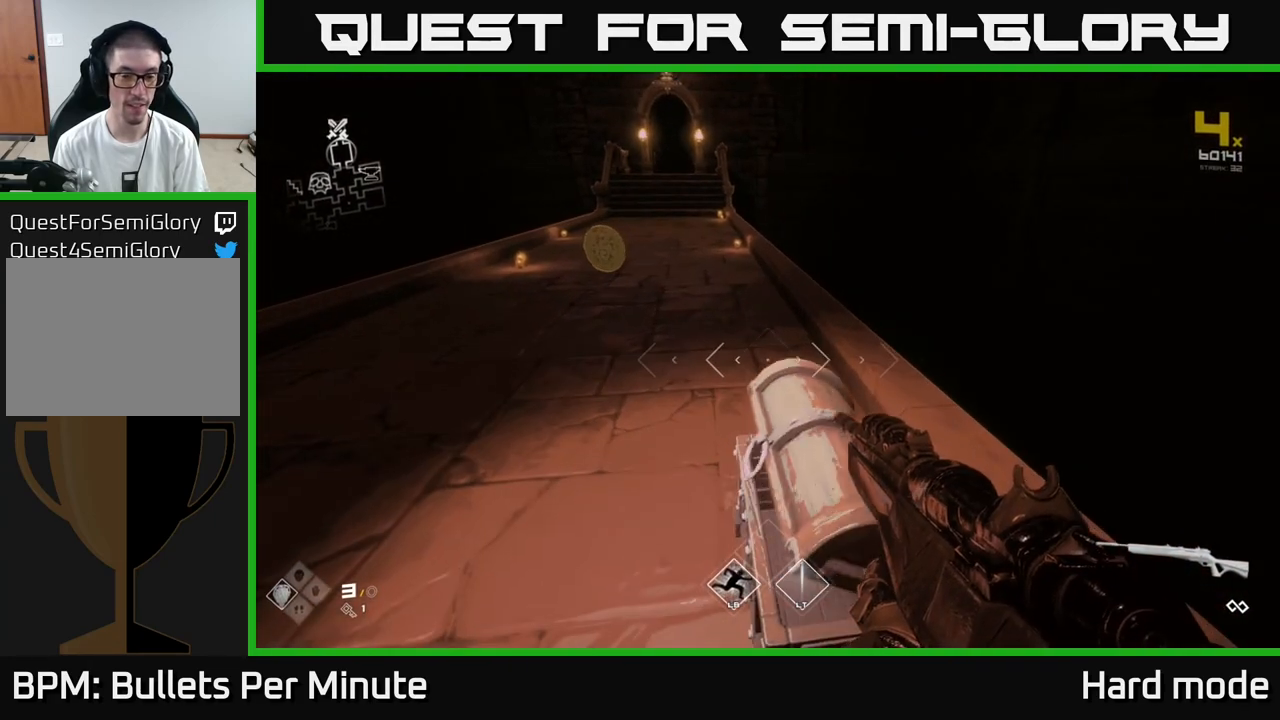
{"buttons": [], "left_stick": "center", "right_stick": "center", "events": [[50, "X", "up"]]}
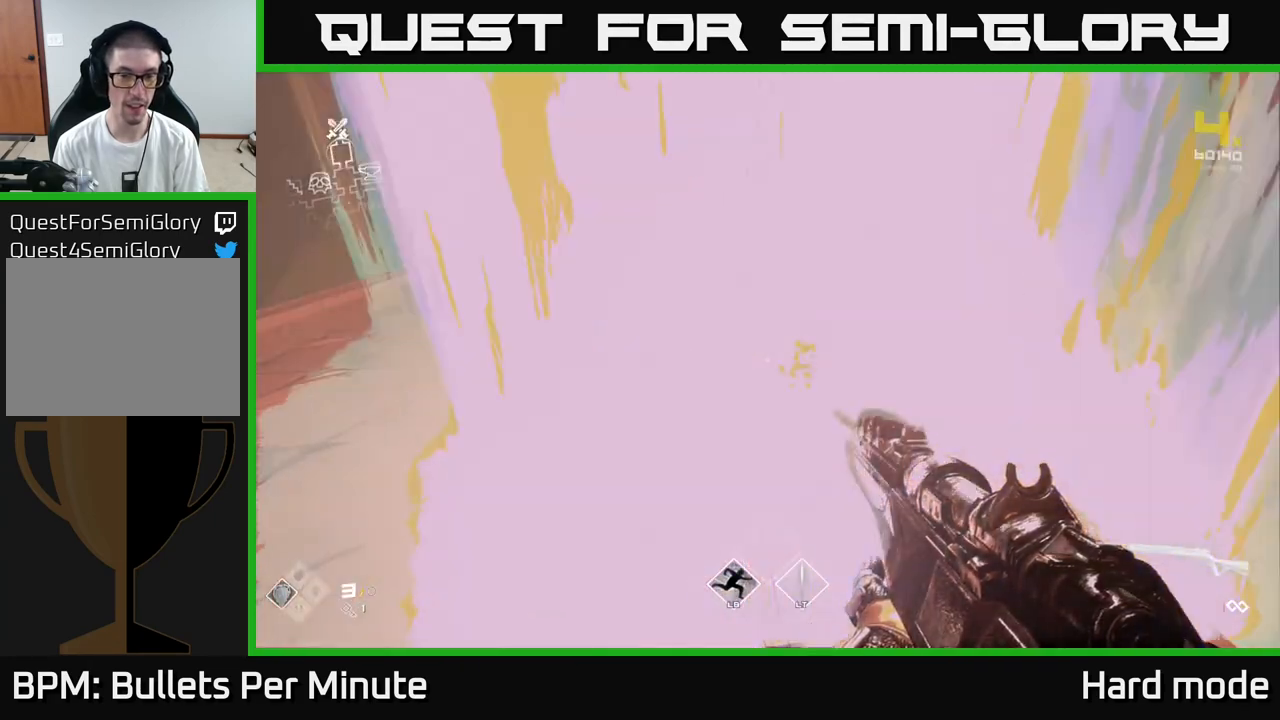
{"buttons": [], "left_stick": "up-left", "right_stick": "center", "events": [[83, "left_stick", "up"], [383, "left_stick", "up-left"]]}